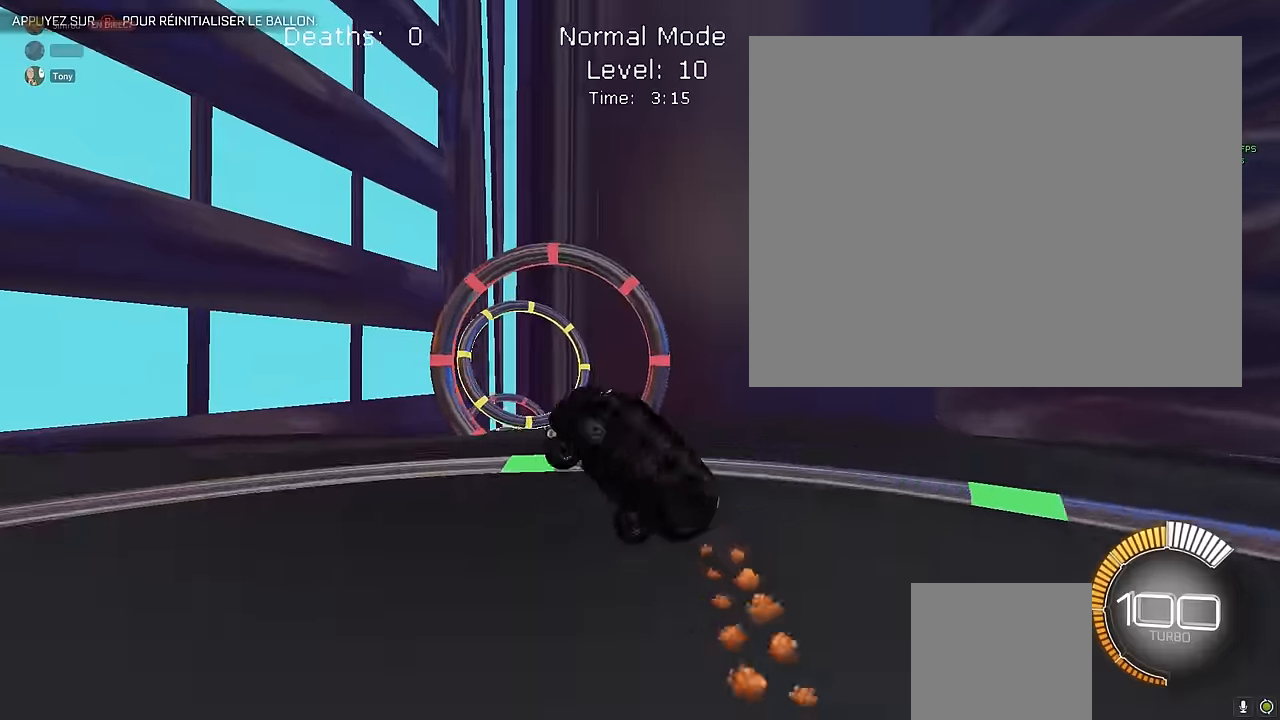
Gameplay with a controller (Xbox layout); each line is a JSON object with the inputs held at the frame after it. "events" lists button and stick changes between this image and that frame as [ms after this image, input, new state], when the widget could be followed in between. Not read: DPAD_DOWN DPAD_LEFT DPAD_RIGHT DPAD_UP L3 R3 SELECT START right_stick.
{"buttons": ["X", "L1", "R2"], "left_stick": "center", "events": [[41, "left_stick", "right"], [83, "L1", "down"], [250, "L1", "up"], [291, "left_stick", "down-right"], [375, "L1", "down"], [500, "left_stick", "center"]]}
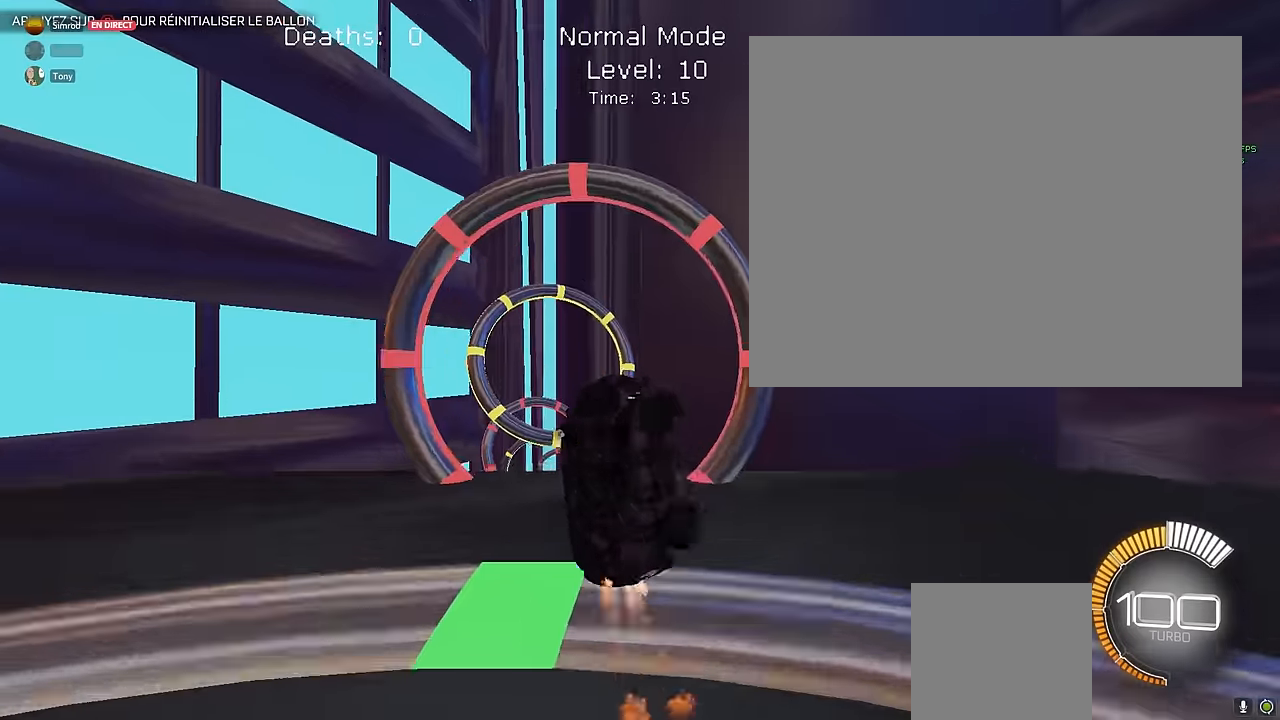
{"buttons": ["X", "L1", "R2"], "left_stick": "center", "events": [[41, "L1", "up"], [125, "L1", "down"], [166, "left_stick", "down-right"], [333, "L1", "up"], [333, "left_stick", "center"], [458, "L1", "down"]]}
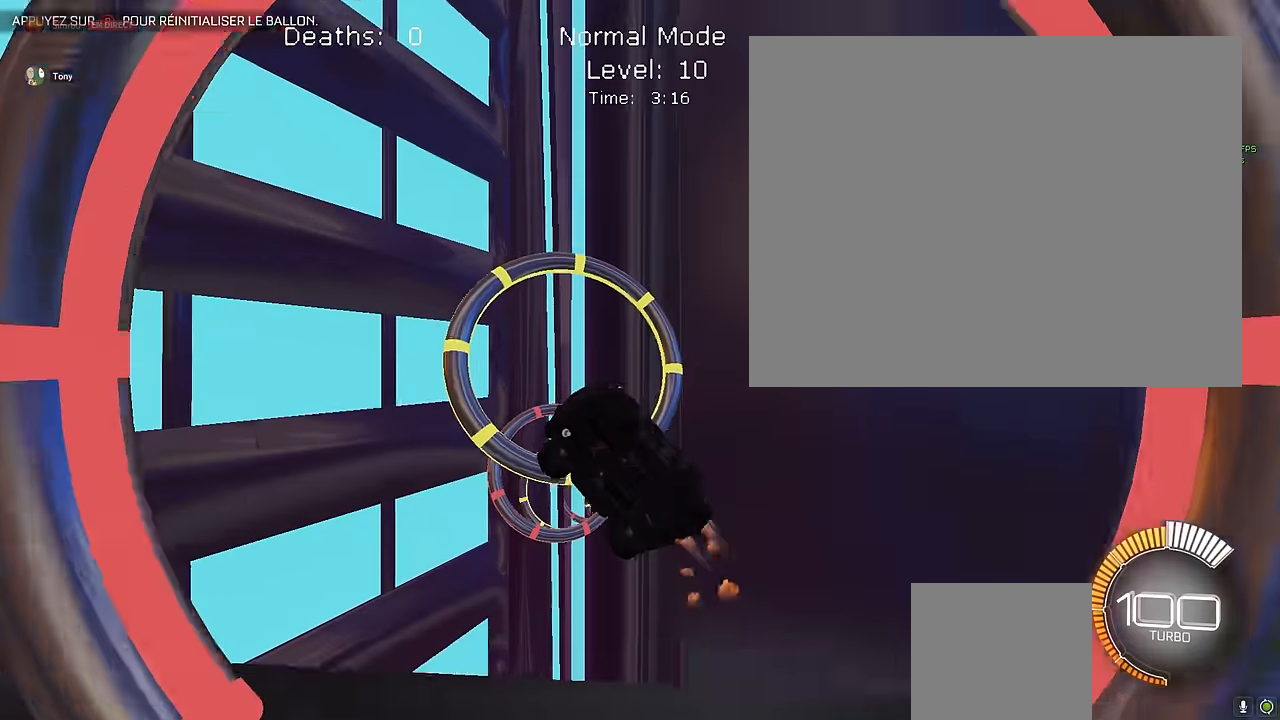
{"buttons": ["X", "R2"], "left_stick": "center", "events": [[41, "L1", "up"], [291, "left_stick", "down-right"], [375, "L1", "down"], [500, "L1", "up"], [500, "left_stick", "center"]]}
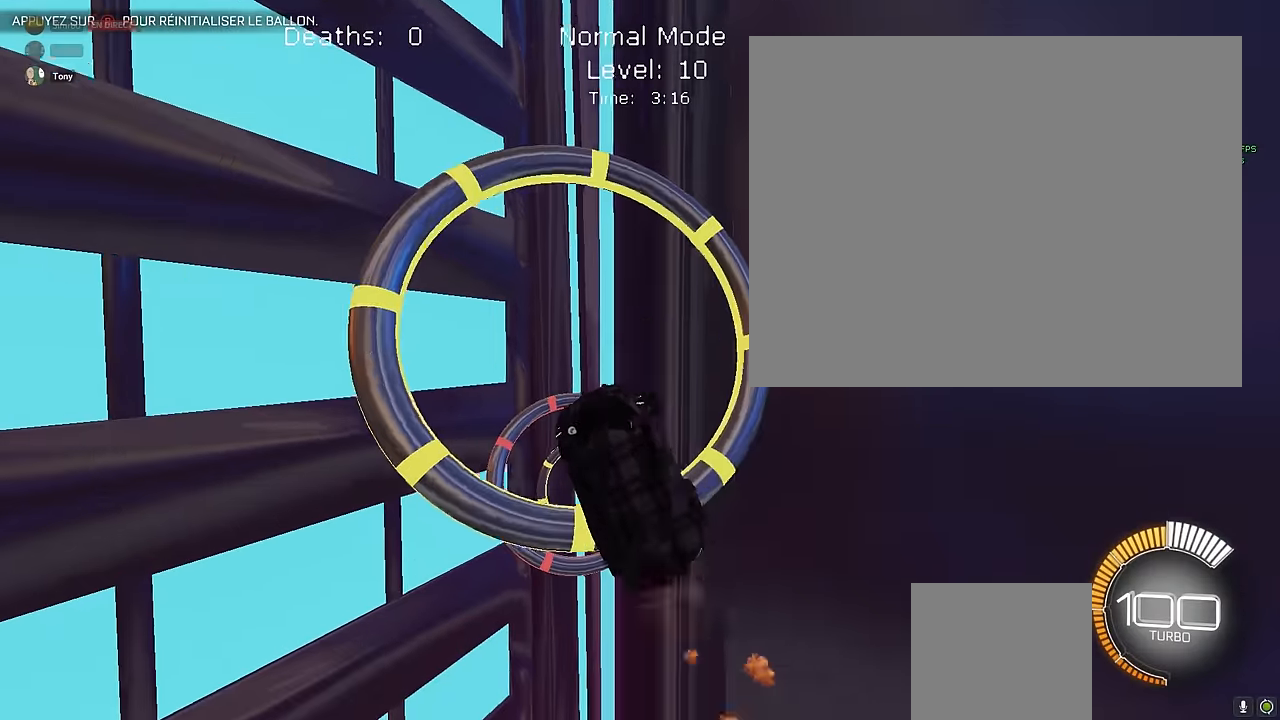
{"buttons": ["X", "R2"], "left_stick": "center", "events": []}
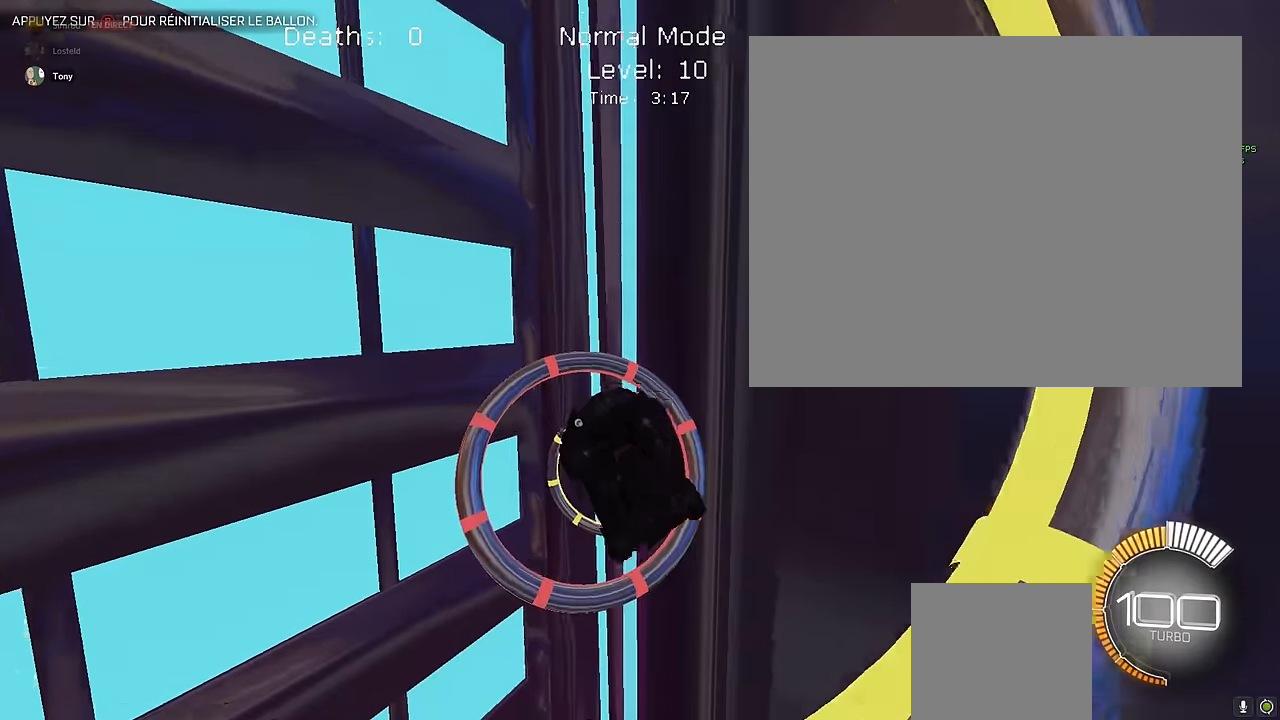
{"buttons": ["X", "L1", "R2"], "left_stick": "right", "events": [[166, "left_stick", "right"], [291, "left_stick", "center"], [458, "left_stick", "right"], [500, "L1", "down"]]}
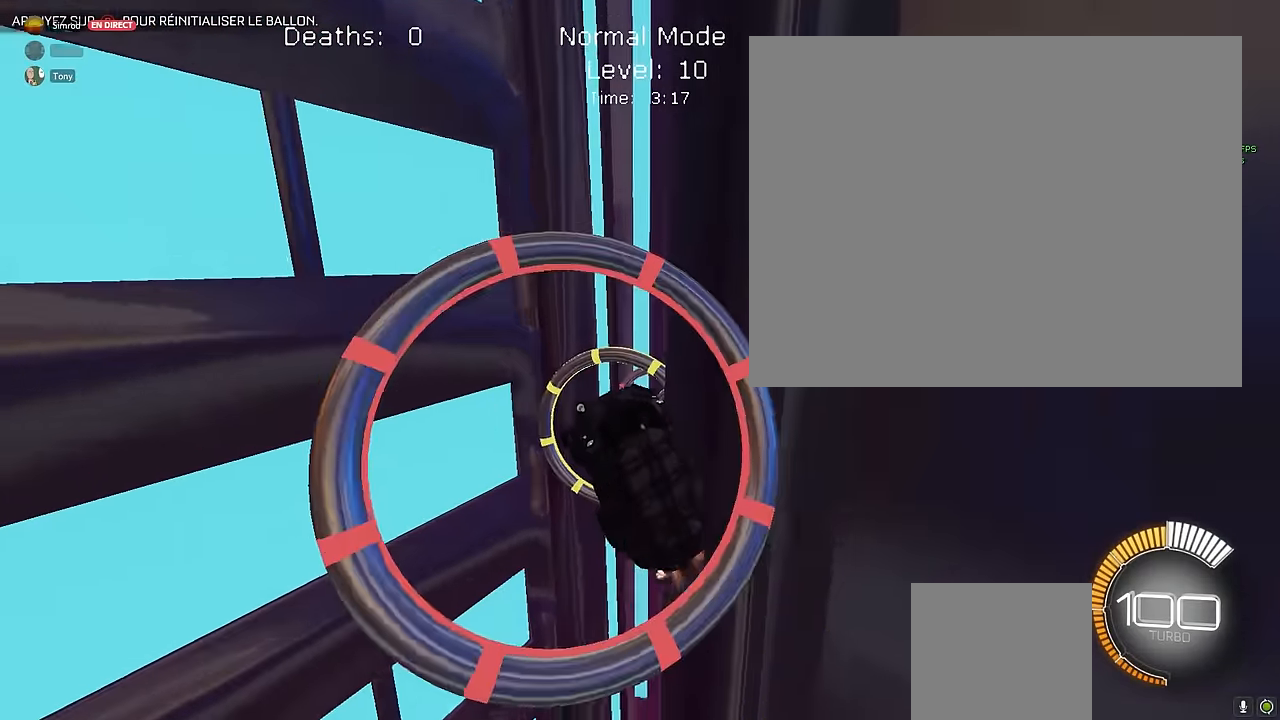
{"buttons": ["X", "L1", "R2"], "left_stick": "center", "events": [[208, "left_stick", "down"], [375, "L1", "up"], [375, "left_stick", "center"], [500, "L1", "down"]]}
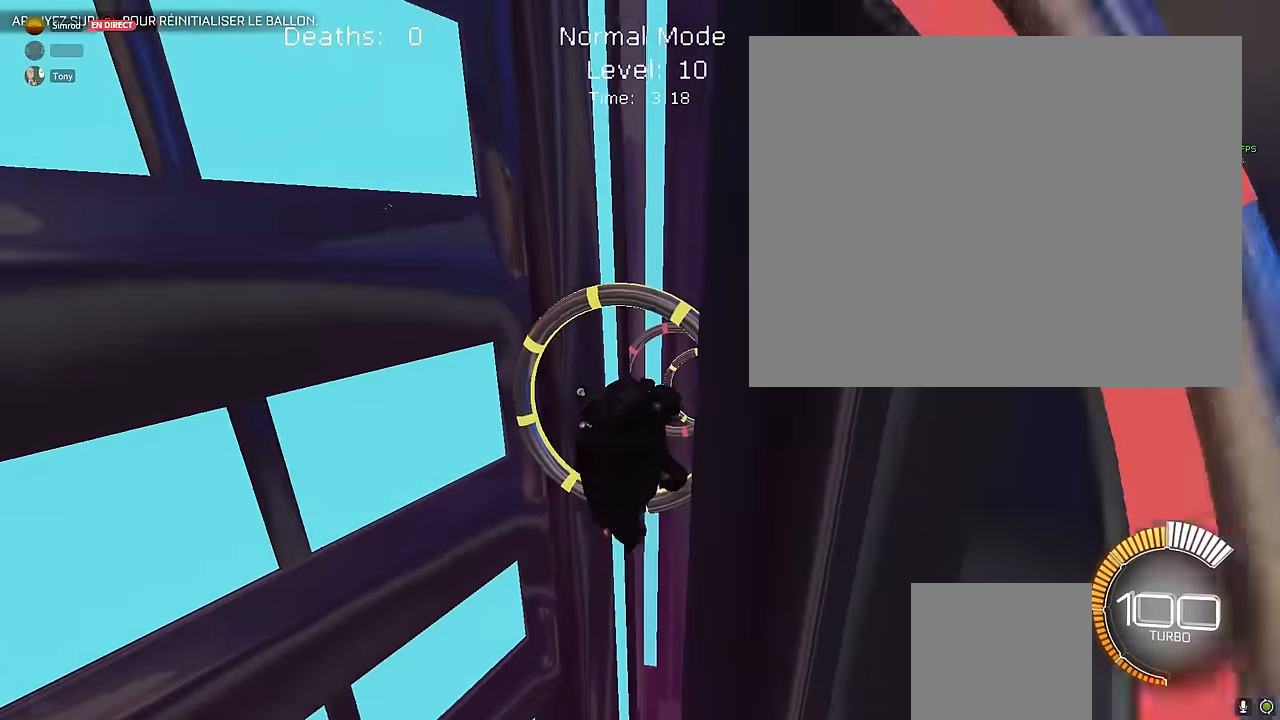
{"buttons": ["X", "L1", "R2"], "left_stick": "down-right", "events": [[83, "L1", "up"], [250, "L1", "down"], [291, "L1", "up"], [291, "left_stick", "down-right"], [416, "L1", "down"]]}
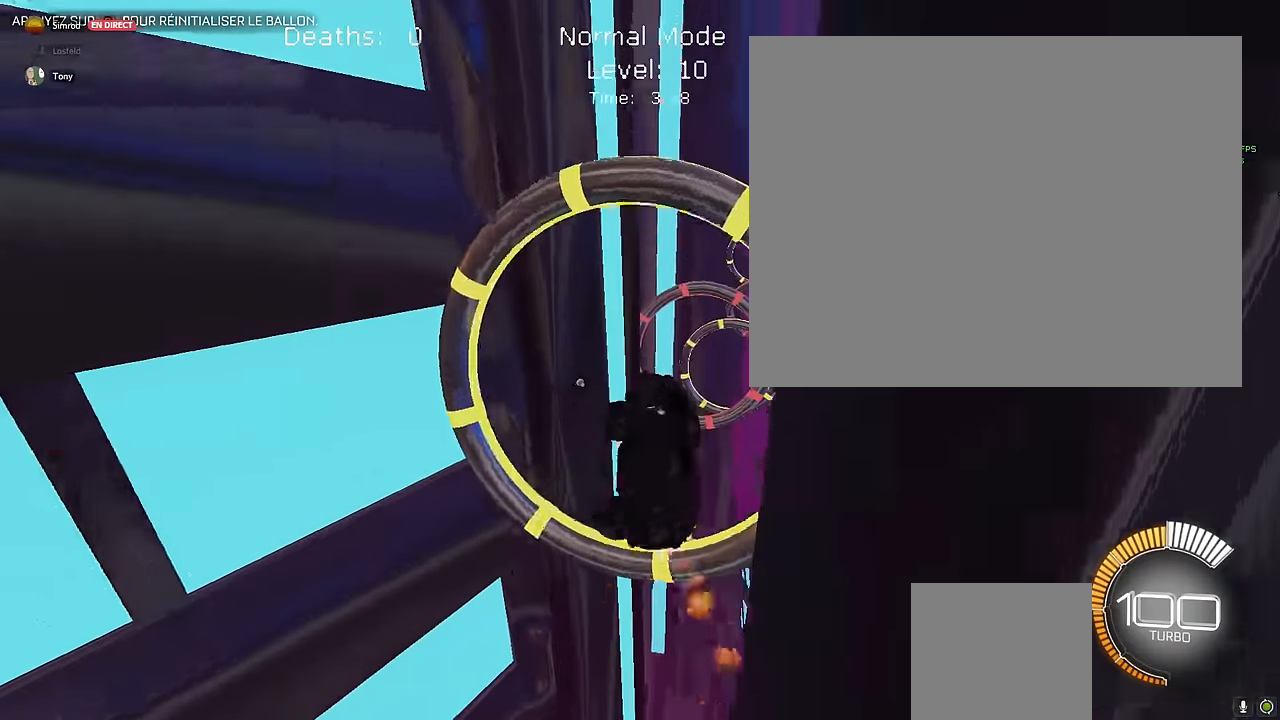
{"buttons": ["X", "L1", "R2"], "left_stick": "up", "events": [[41, "left_stick", "center"], [166, "left_stick", "right"], [333, "L1", "up"], [416, "left_stick", "up"], [458, "L1", "down"]]}
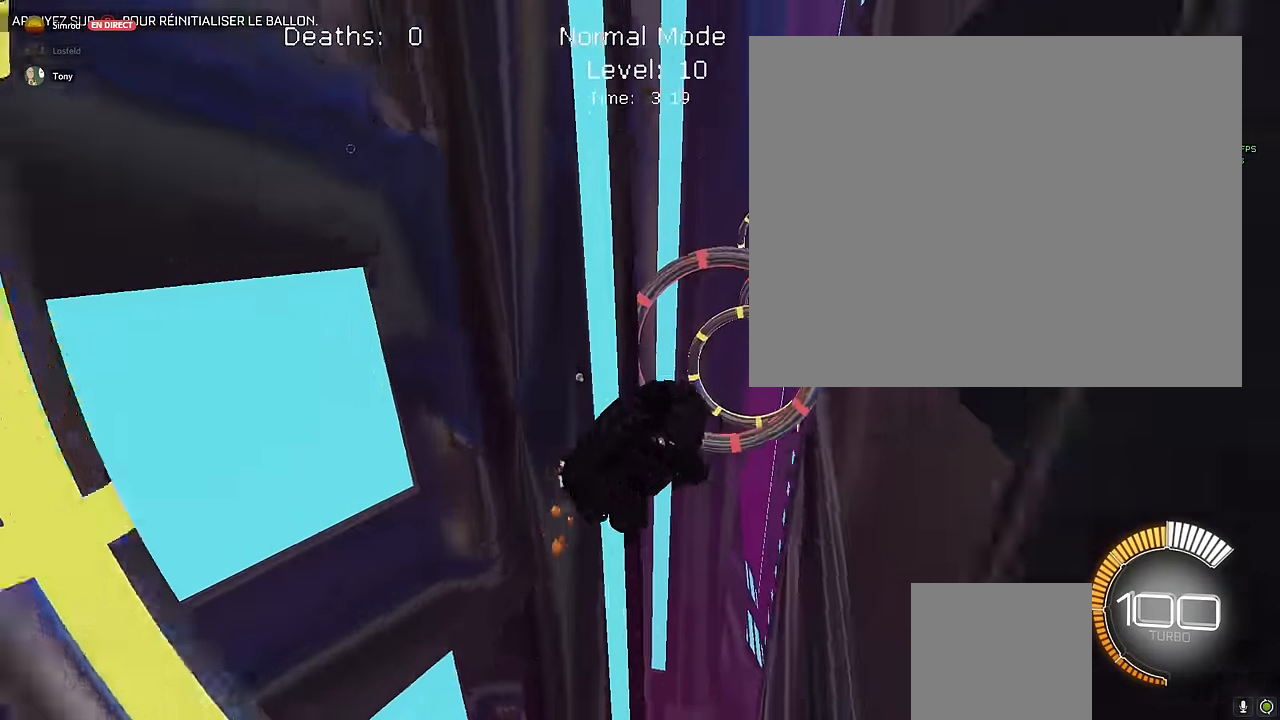
{"buttons": ["X", "L1", "R2"], "left_stick": "right", "events": [[83, "left_stick", "down-right"], [291, "left_stick", "left"], [458, "left_stick", "right"]]}
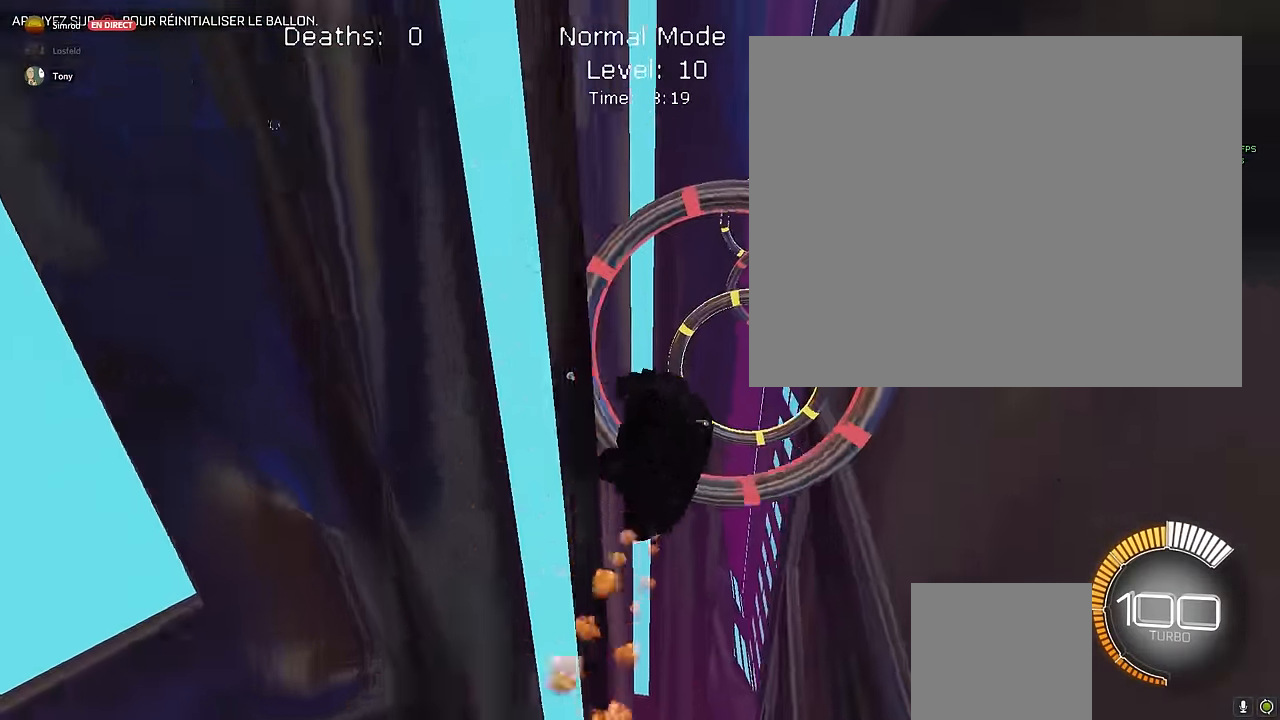
{"buttons": ["X", "L1", "R2"], "left_stick": "center", "events": [[83, "left_stick", "up-left"], [166, "left_stick", "center"], [250, "L1", "up"], [291, "left_stick", "down-right"], [416, "L1", "down"], [416, "left_stick", "center"]]}
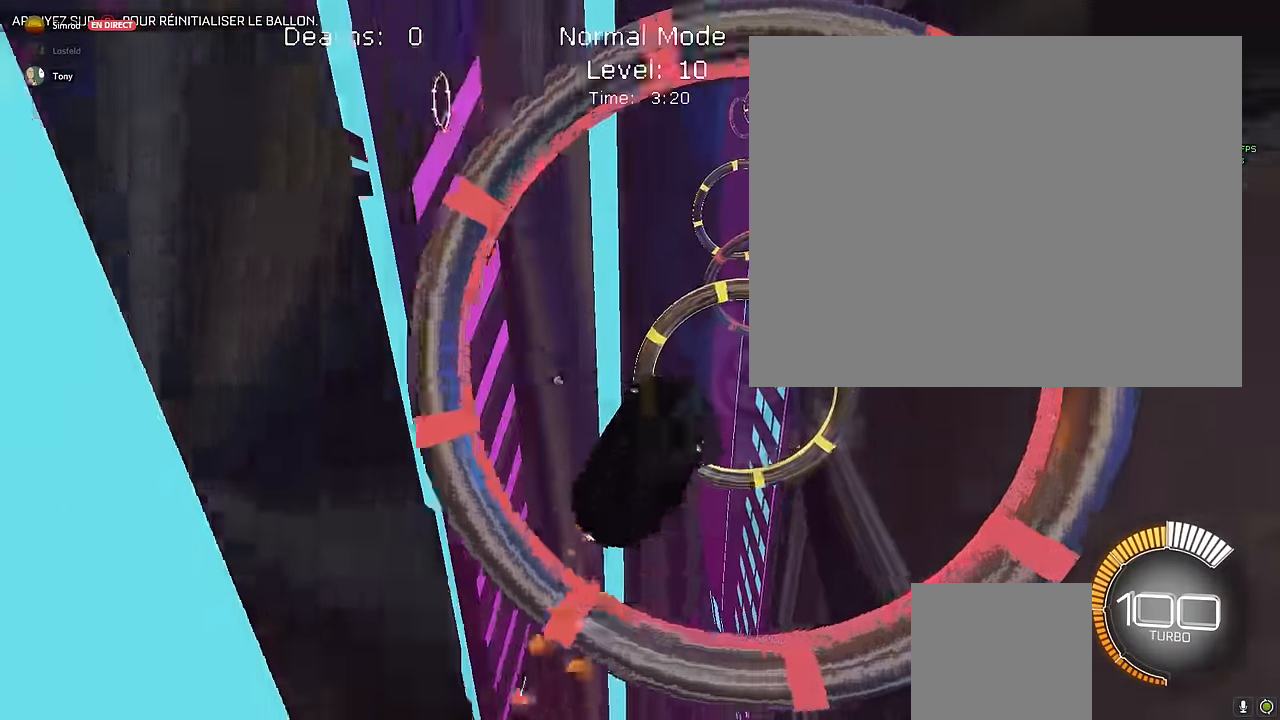
{"buttons": ["X", "L1", "R2"], "left_stick": "center", "events": [[166, "left_stick", "down-right"], [500, "left_stick", "center"]]}
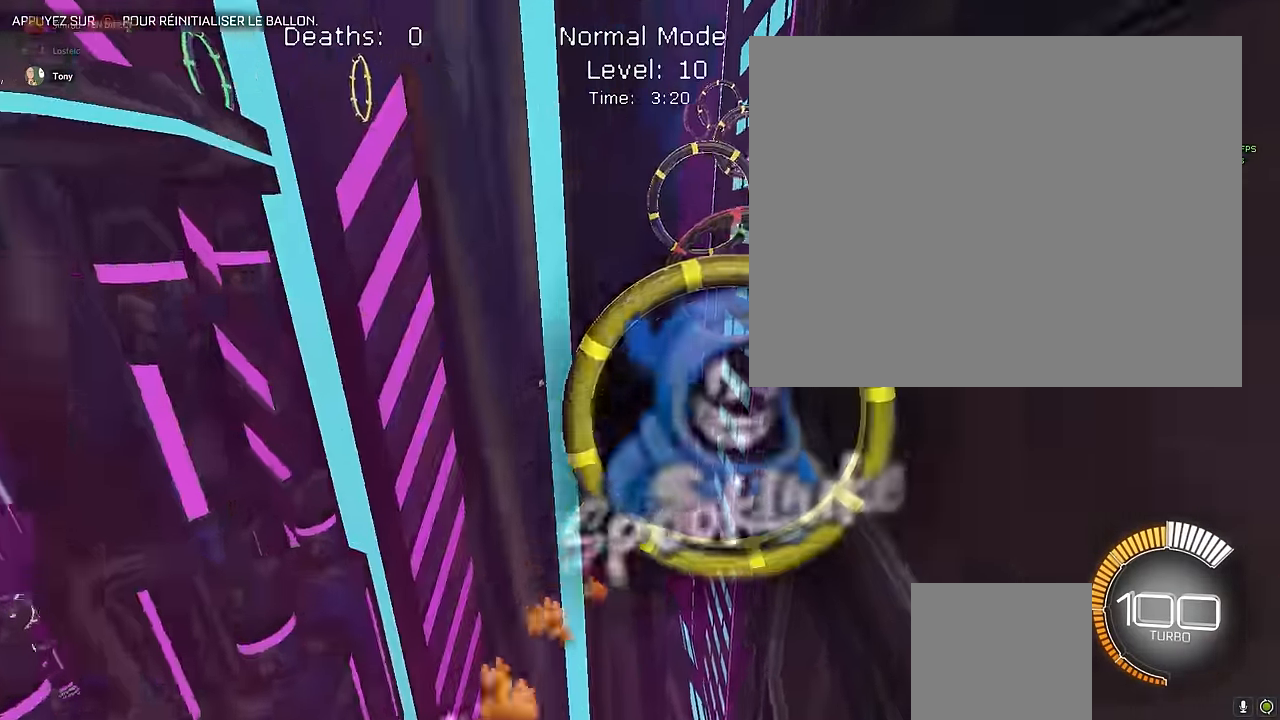
{"buttons": ["X", "L1", "R2"], "left_stick": "down", "events": [[83, "L1", "up"], [166, "left_stick", "down-right"], [208, "L1", "down"], [291, "left_stick", "left"], [458, "left_stick", "down"]]}
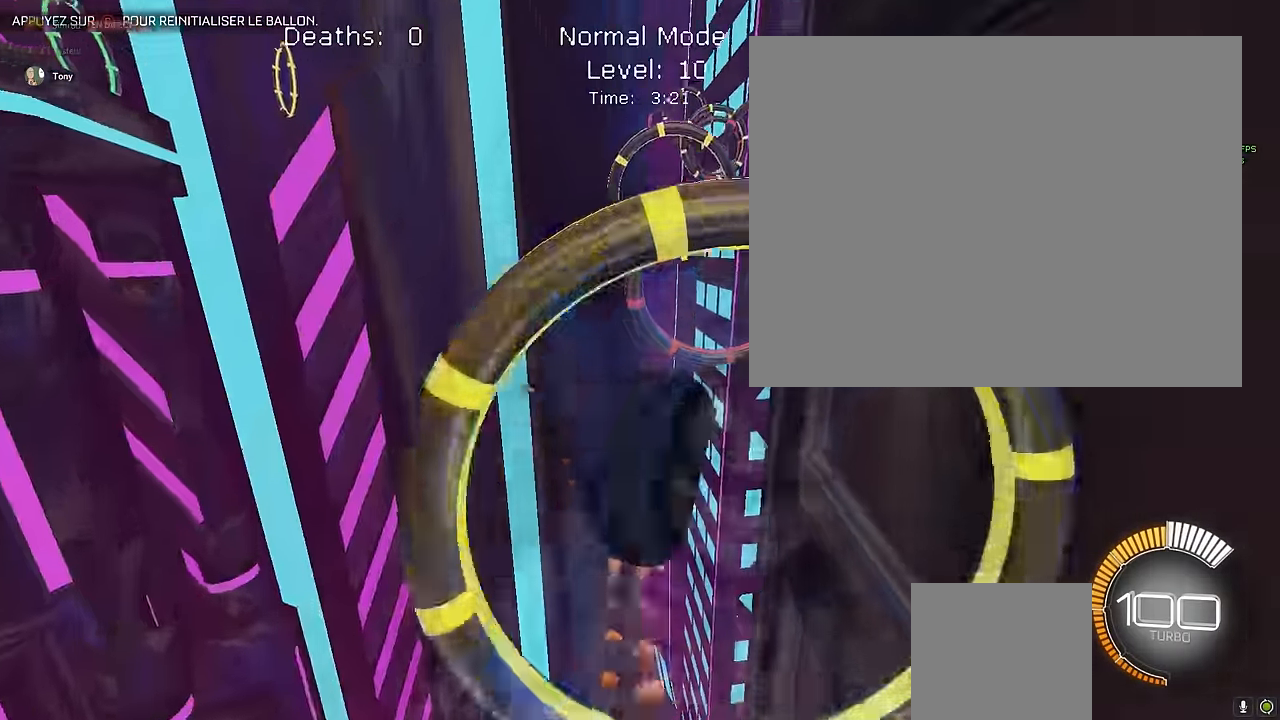
{"buttons": ["X", "L1", "R2"], "left_stick": "down", "events": [[125, "left_stick", "left"], [291, "left_stick", "up"], [416, "left_stick", "right"], [500, "left_stick", "down"]]}
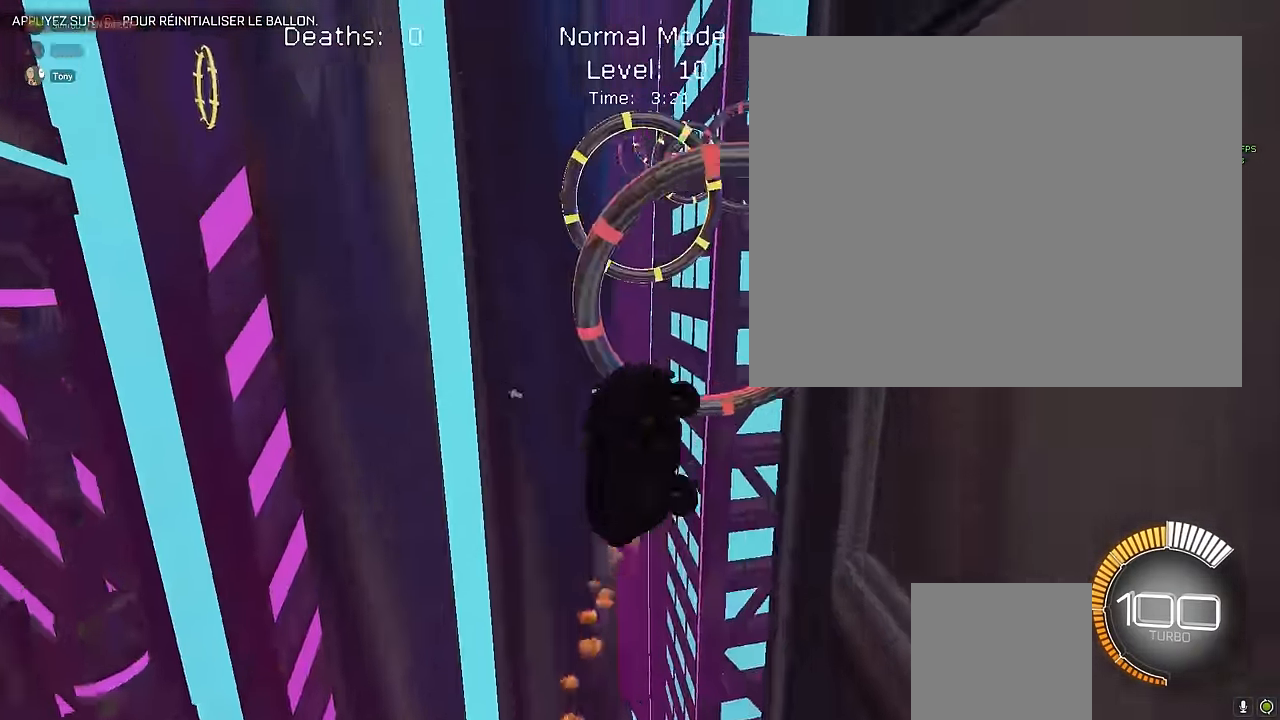
{"buttons": ["X", "L1", "R2"], "left_stick": "down-left", "events": [[83, "left_stick", "left"], [166, "left_stick", "up"], [333, "left_stick", "right"], [416, "left_stick", "down"], [500, "left_stick", "down-left"]]}
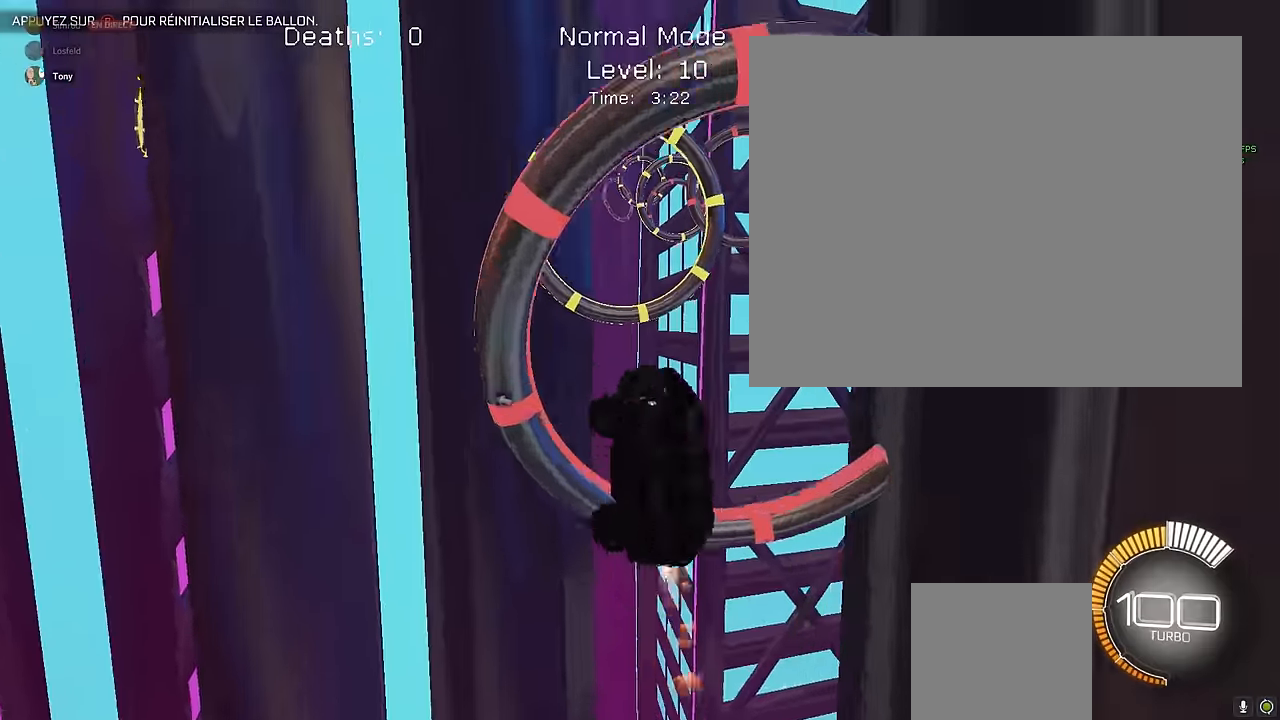
{"buttons": ["X", "L1", "R2"], "left_stick": "down-right", "events": [[83, "left_stick", "left"], [166, "left_stick", "up"], [250, "left_stick", "up-right"], [458, "left_stick", "down-right"]]}
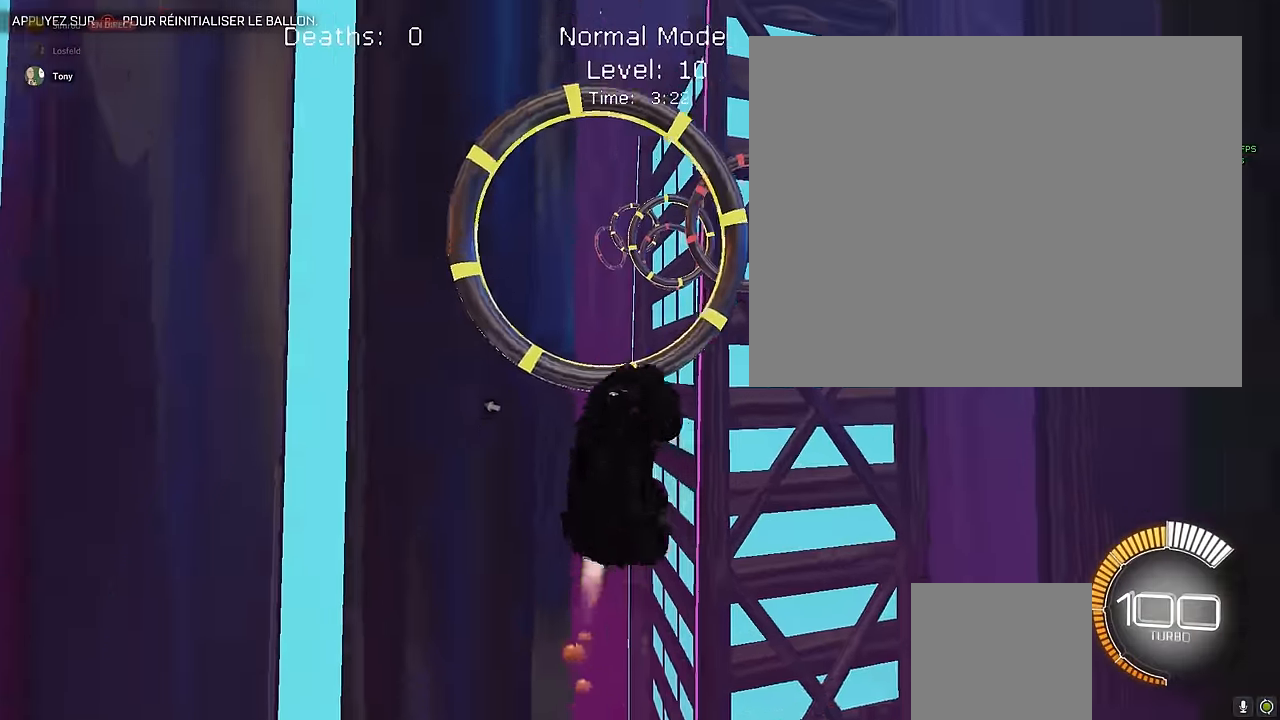
{"buttons": ["X", "L1", "R2"], "left_stick": "down-left", "events": [[83, "left_stick", "left"], [416, "left_stick", "down"], [500, "left_stick", "down-left"]]}
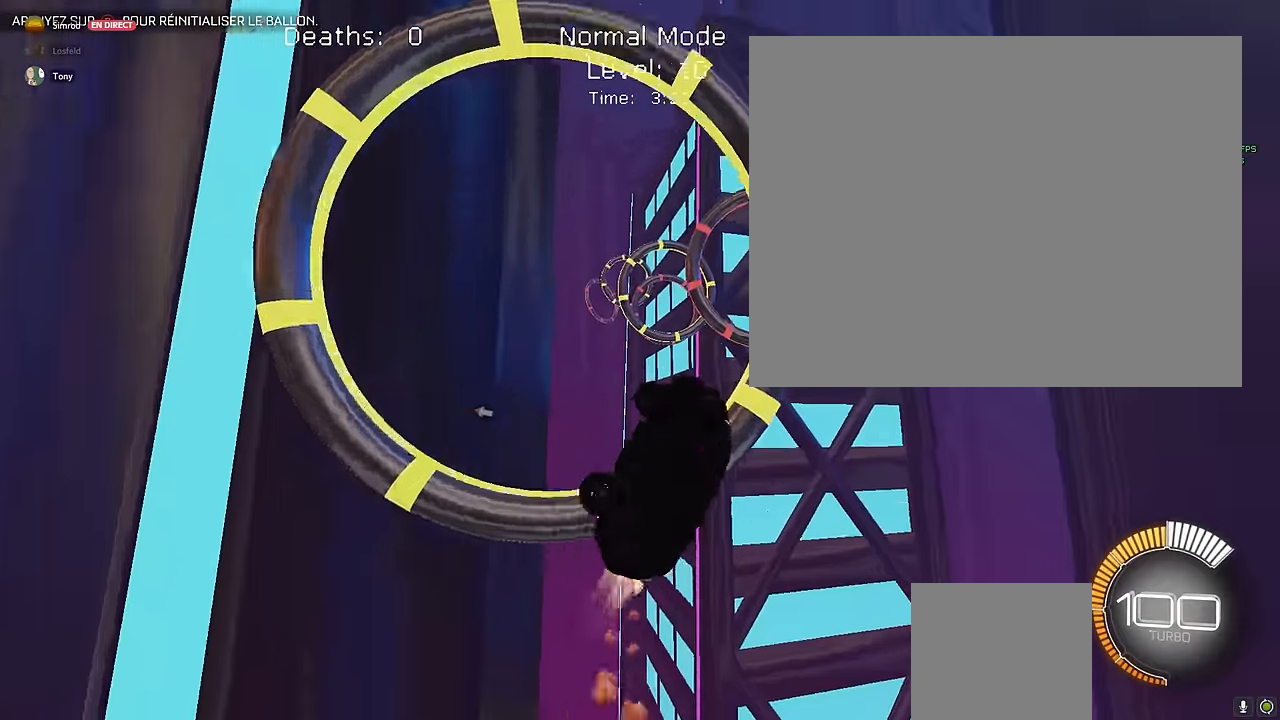
{"buttons": ["X", "L1", "R2"], "left_stick": "down", "events": [[41, "left_stick", "left"], [125, "left_stick", "up"], [250, "left_stick", "right"], [375, "left_stick", "down"]]}
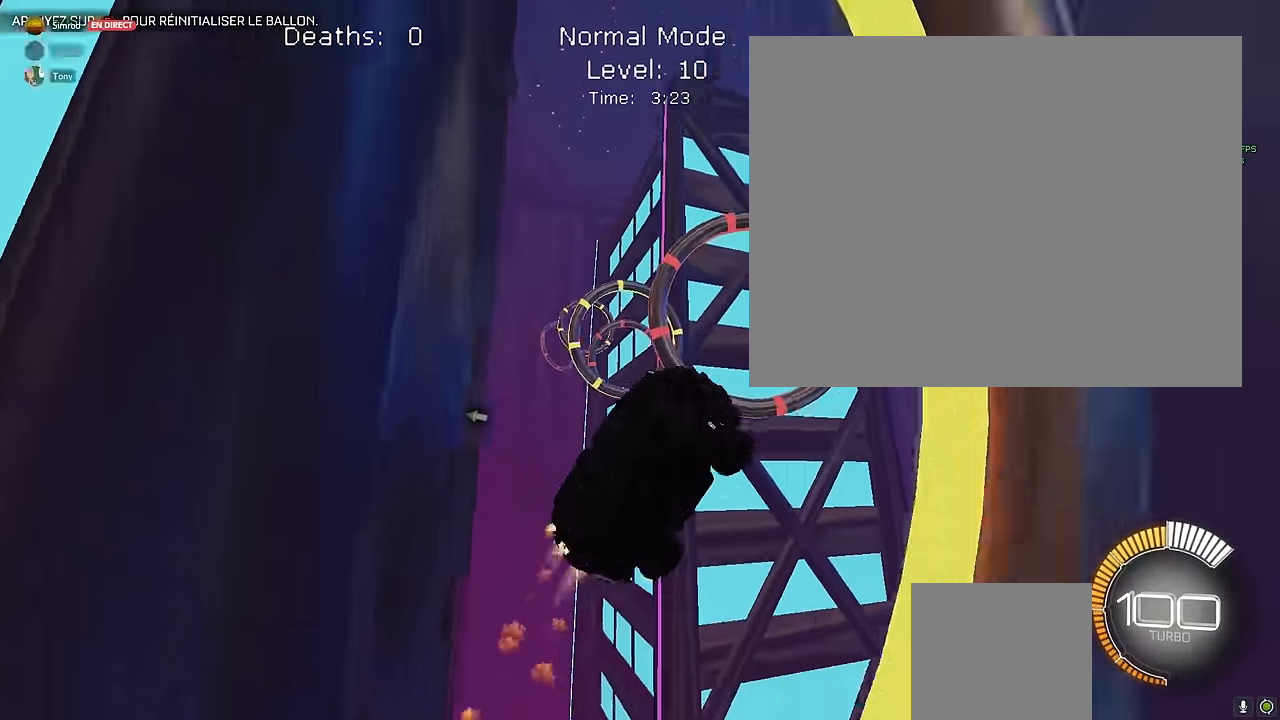
{"buttons": ["X", "R2"], "left_stick": "right", "events": [[125, "left_stick", "down-right"], [333, "left_stick", "right"], [375, "L1", "up"]]}
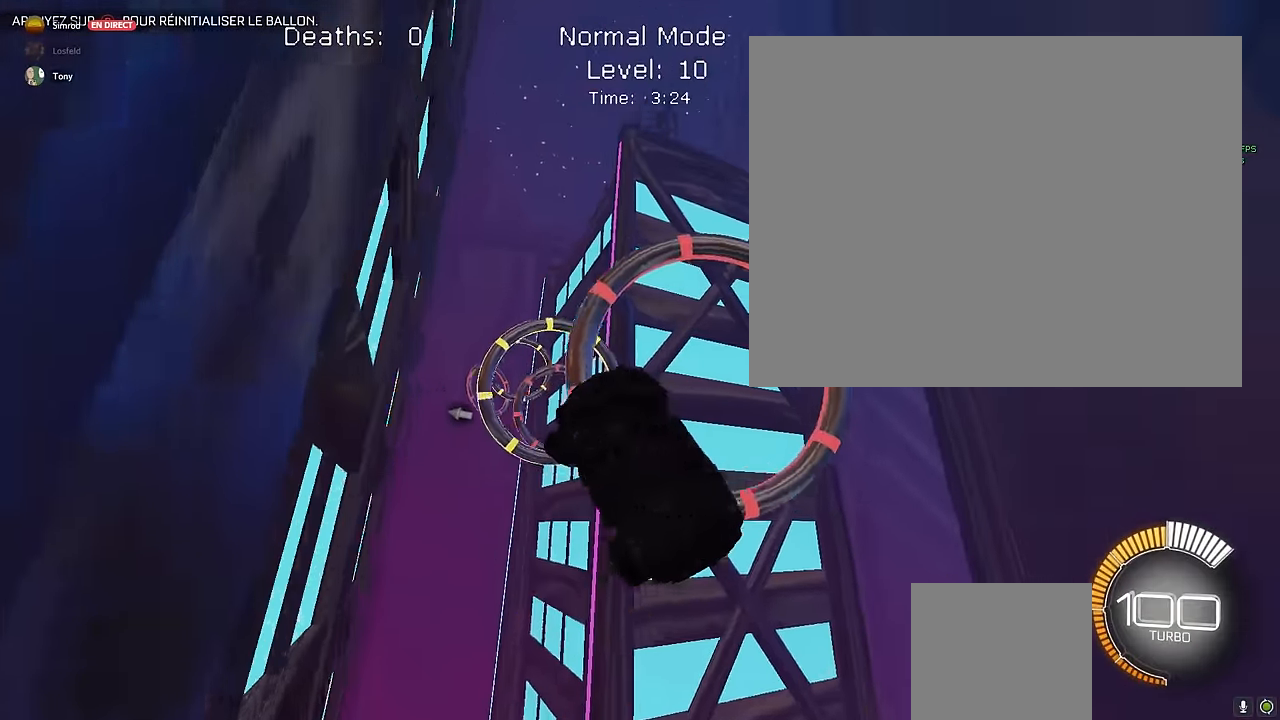
{"buttons": ["X", "L1", "R2"], "left_stick": "down", "events": [[83, "L1", "down"], [166, "left_stick", "center"], [250, "left_stick", "up-left"], [375, "left_stick", "center"], [458, "left_stick", "down"]]}
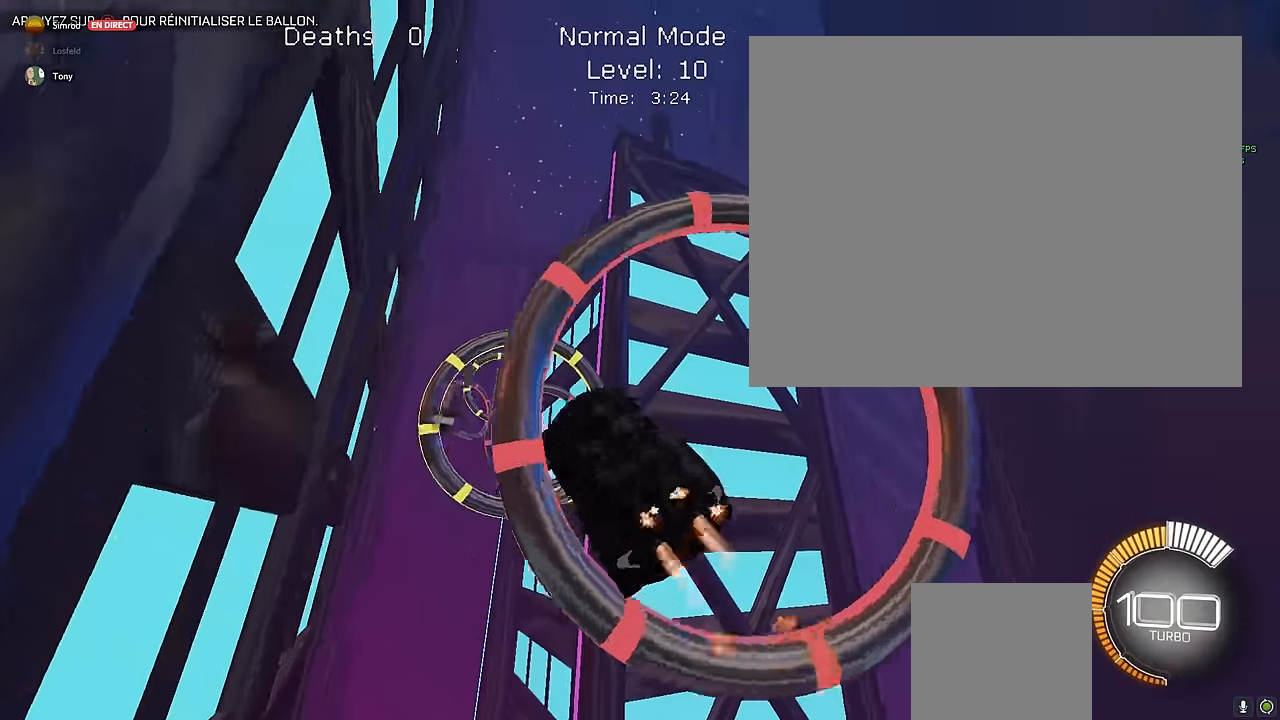
{"buttons": ["X", "L1", "R2"], "left_stick": "center", "events": [[41, "L1", "up"], [83, "left_stick", "center"], [333, "L1", "down"]]}
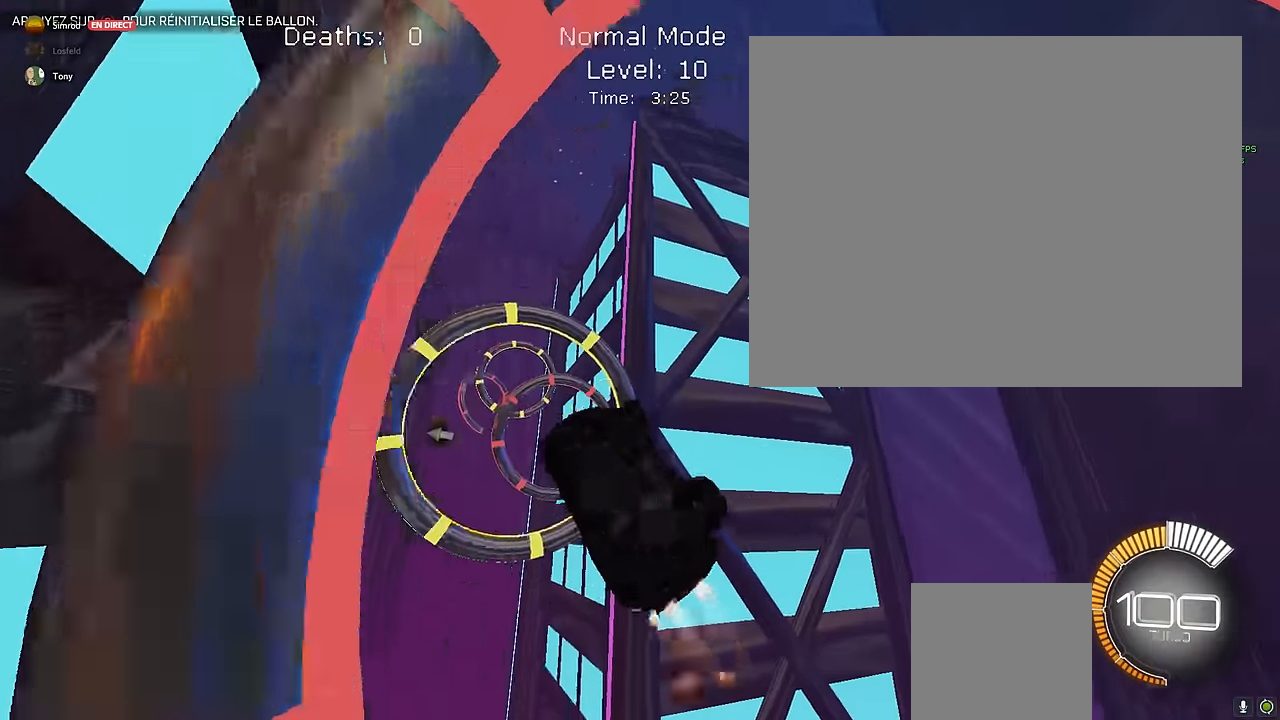
{"buttons": ["X", "L1", "R2"], "left_stick": "down", "events": [[166, "L1", "up"], [166, "left_stick", "down-right"], [375, "L1", "down"], [500, "left_stick", "down"]]}
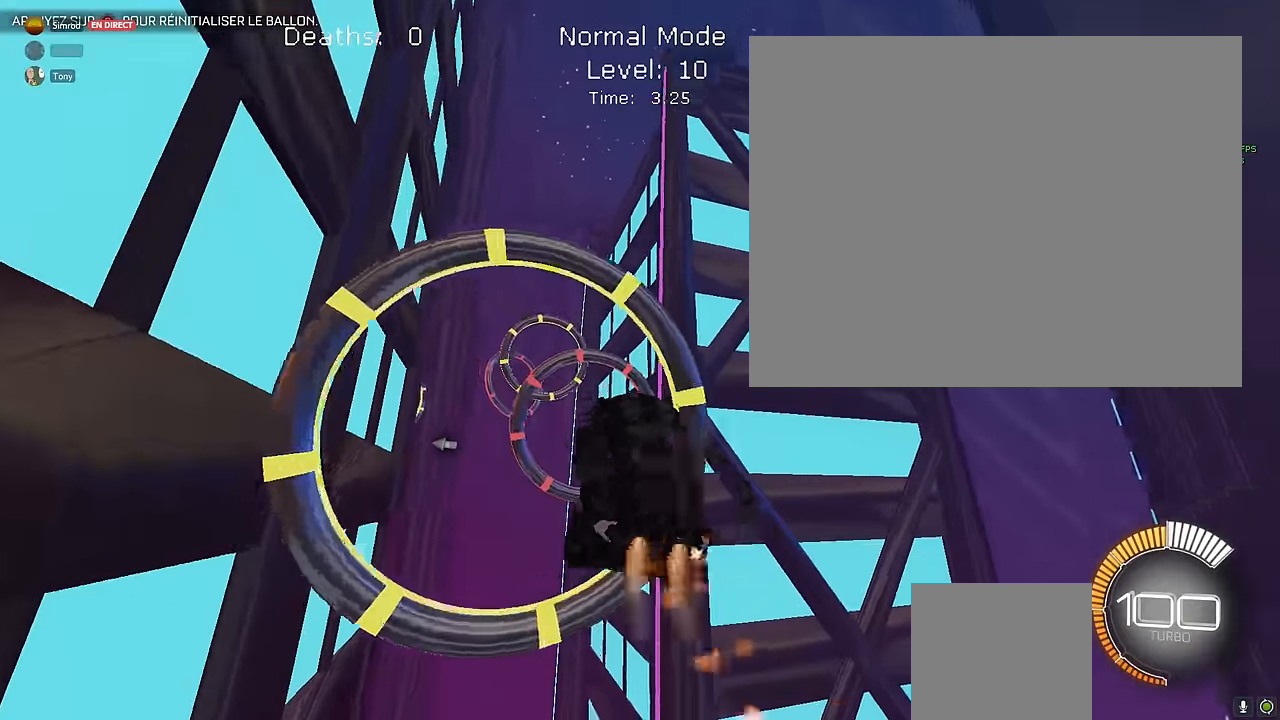
{"buttons": ["X", "R2"], "left_stick": "center", "events": [[208, "left_stick", "down-right"], [375, "left_stick", "up"], [458, "L1", "up"], [500, "left_stick", "center"]]}
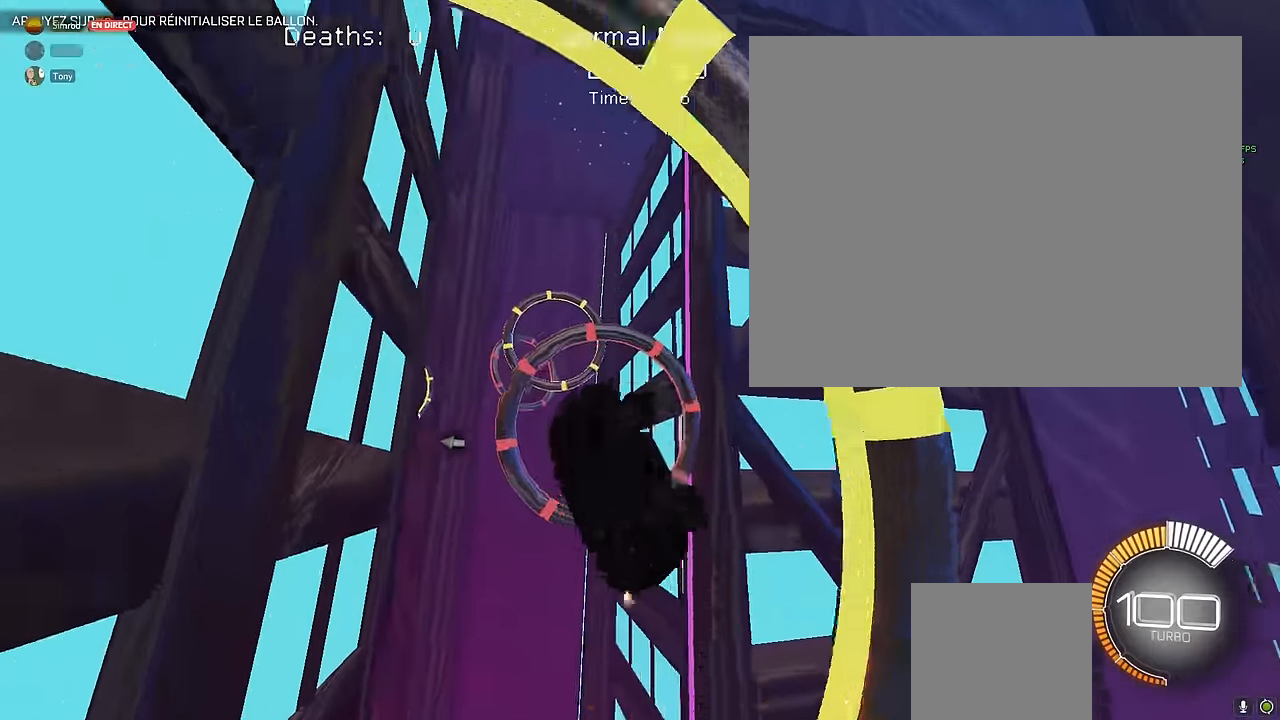
{"buttons": ["X", "R2"], "left_stick": "down-right", "events": [[83, "L1", "down"], [291, "left_stick", "down-right"], [458, "L1", "up"]]}
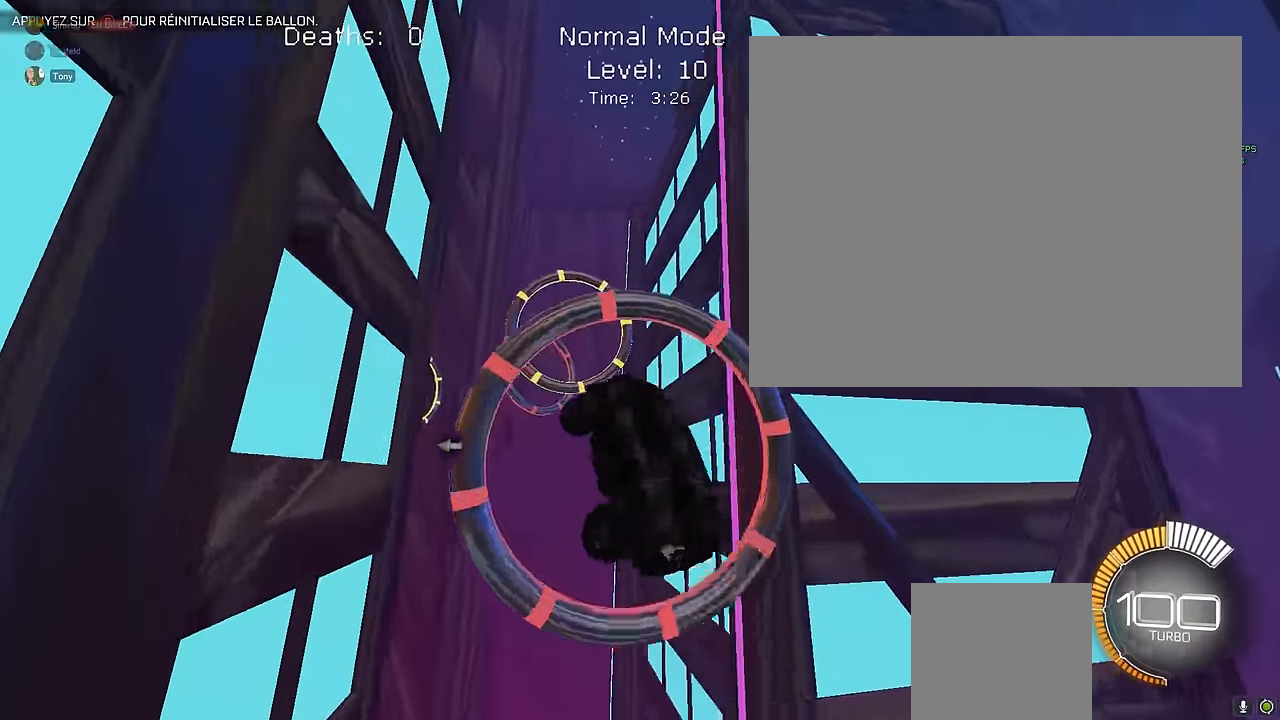
{"buttons": ["X", "L1", "R2"], "left_stick": "right", "events": [[83, "L1", "down"], [250, "left_stick", "down-left"], [500, "left_stick", "right"]]}
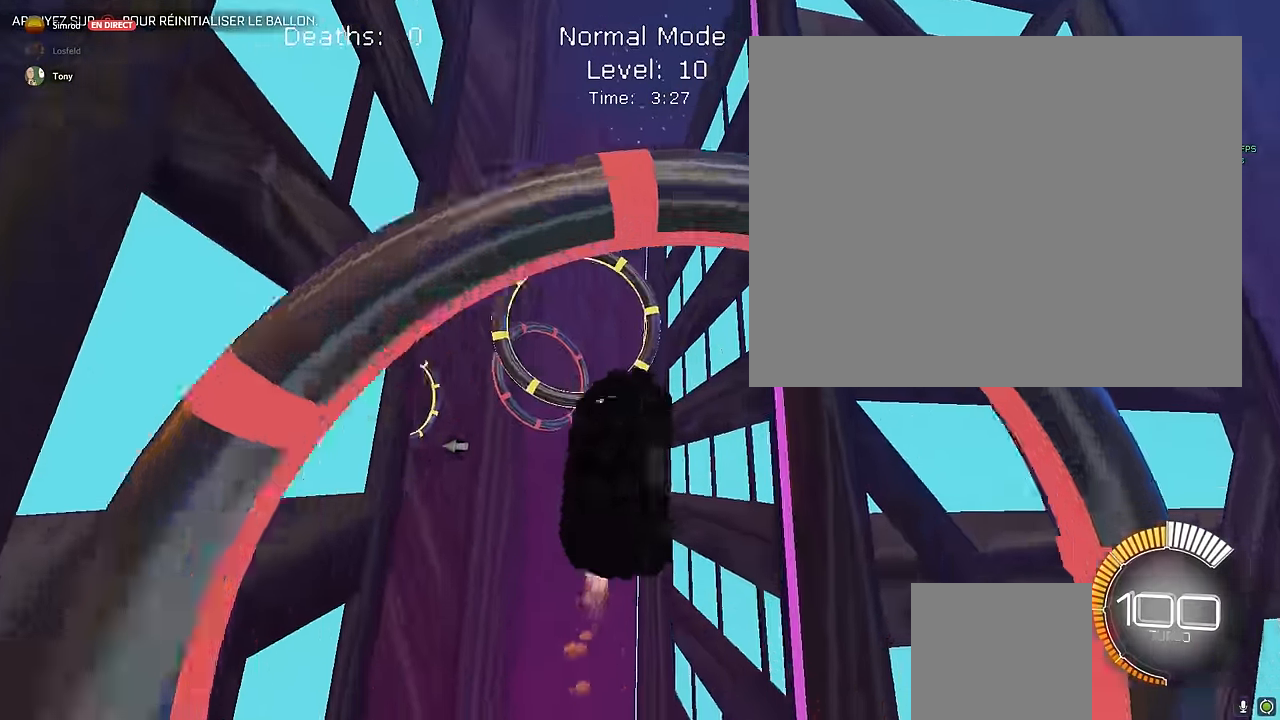
{"buttons": ["X", "L1", "R2"], "left_stick": "center", "events": [[250, "left_stick", "center"], [291, "L1", "up"], [500, "L1", "down"]]}
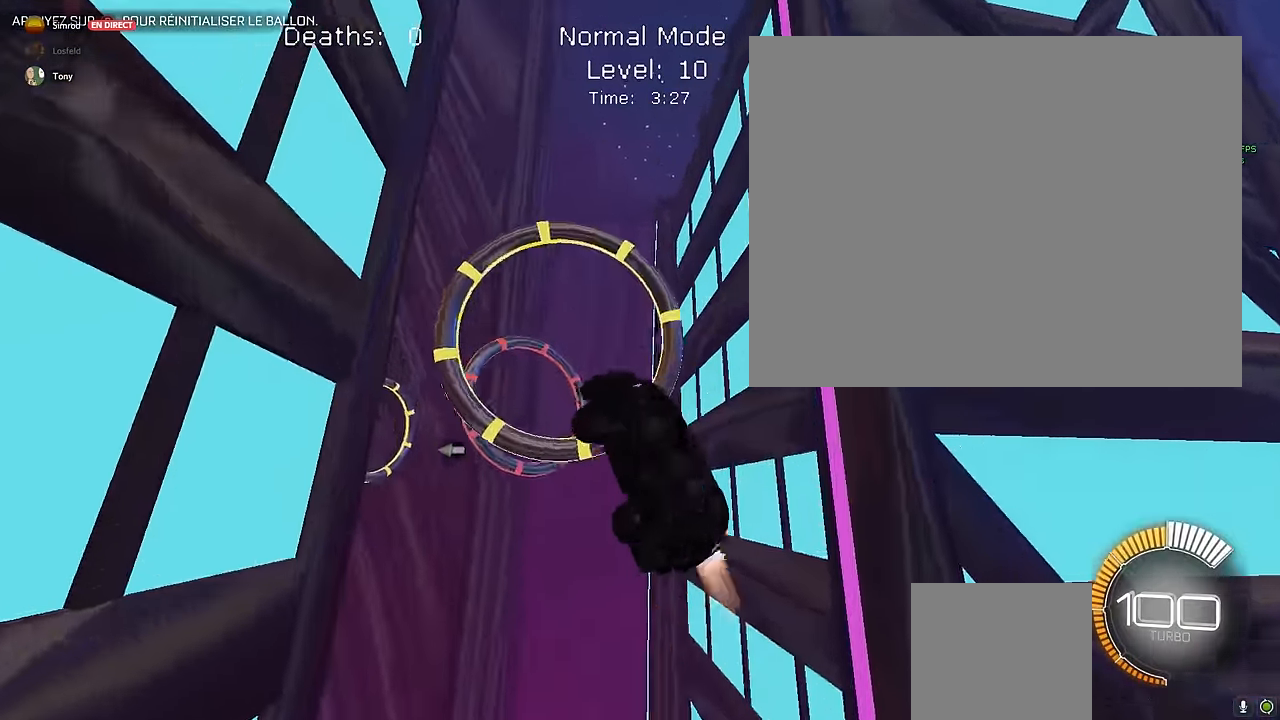
{"buttons": ["X", "R2"], "left_stick": "down-right", "events": [[250, "left_stick", "left"], [333, "L1", "up"], [375, "left_stick", "down"], [458, "left_stick", "down-right"]]}
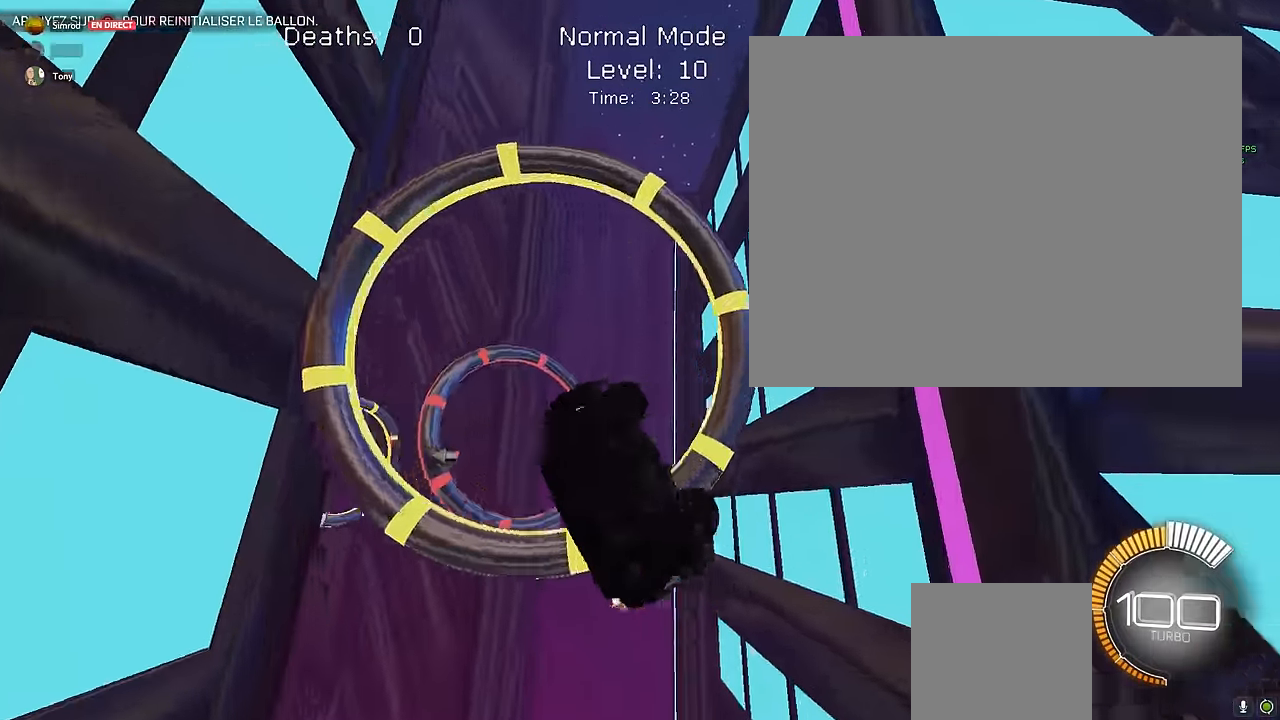
{"buttons": ["X", "R2"], "left_stick": "left", "events": [[41, "L1", "down"], [125, "L1", "up"], [125, "left_stick", "center"], [333, "L1", "down"], [500, "L1", "up"], [500, "left_stick", "left"]]}
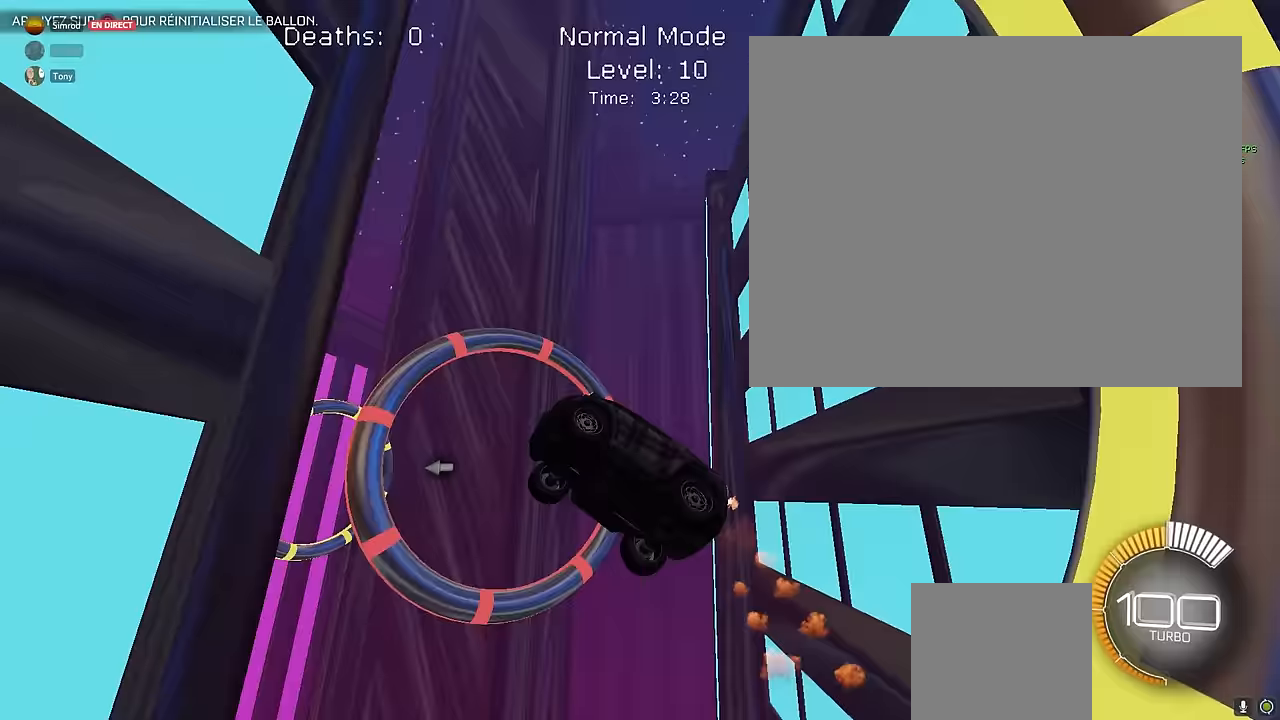
{"buttons": ["X", "L1", "R2"], "left_stick": "down", "events": [[167, "L1", "down"], [208, "left_stick", "down-right"], [417, "left_stick", "left"], [500, "left_stick", "down"]]}
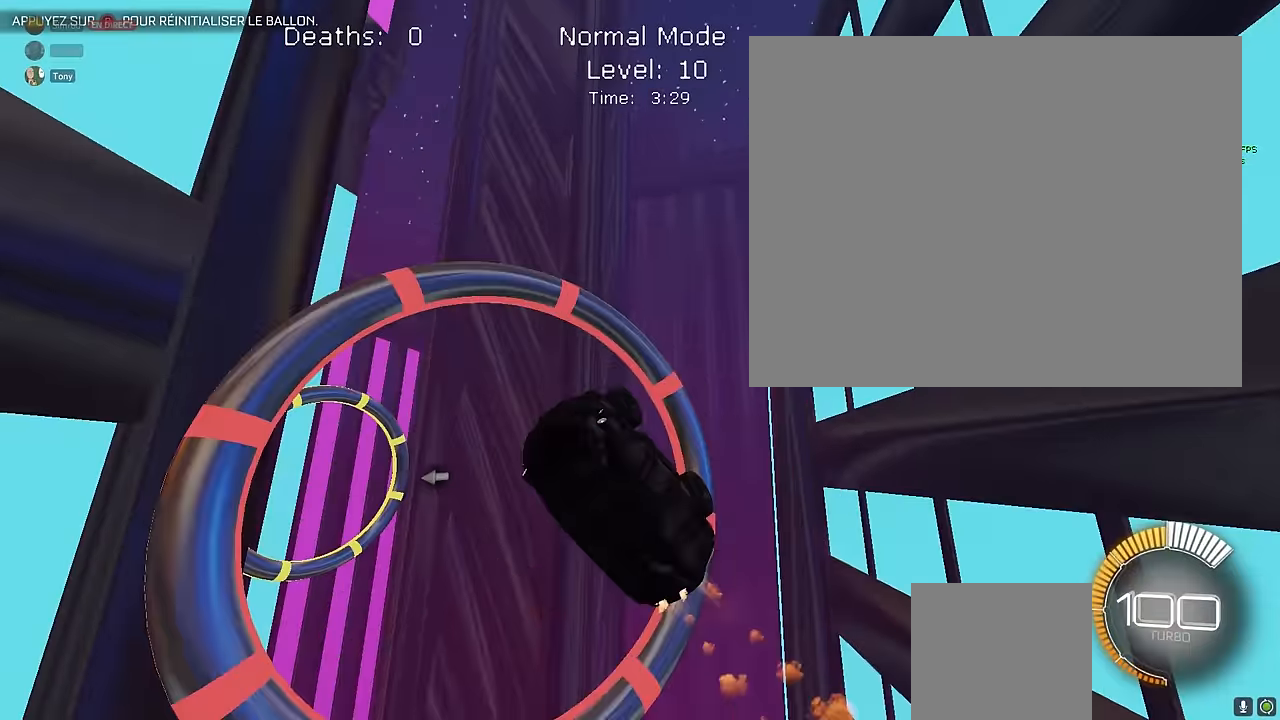
{"buttons": ["X", "R2"], "left_stick": "center", "events": [[125, "L1", "up"], [125, "left_stick", "center"], [333, "L1", "down"], [417, "L1", "up"]]}
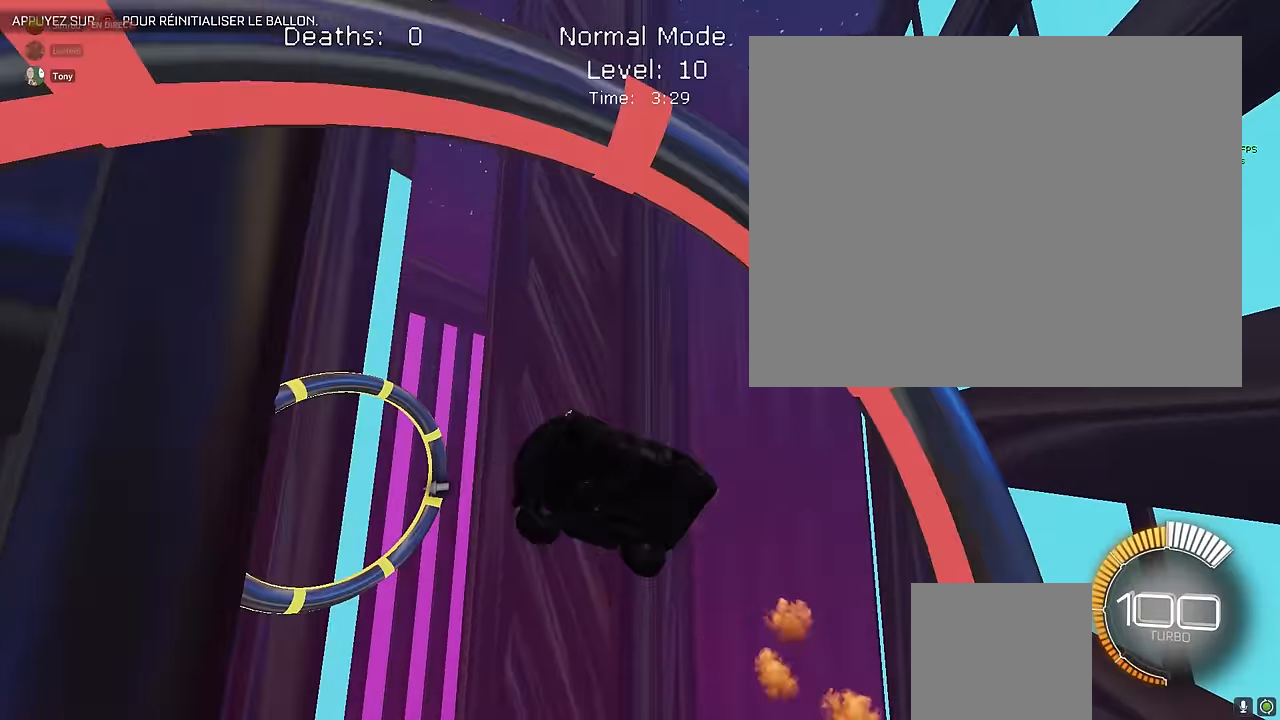
{"buttons": ["X", "L1", "R2"], "left_stick": "right", "events": [[42, "L1", "down"], [42, "left_stick", "down"], [167, "left_stick", "right"], [375, "left_stick", "center"], [500, "left_stick", "right"]]}
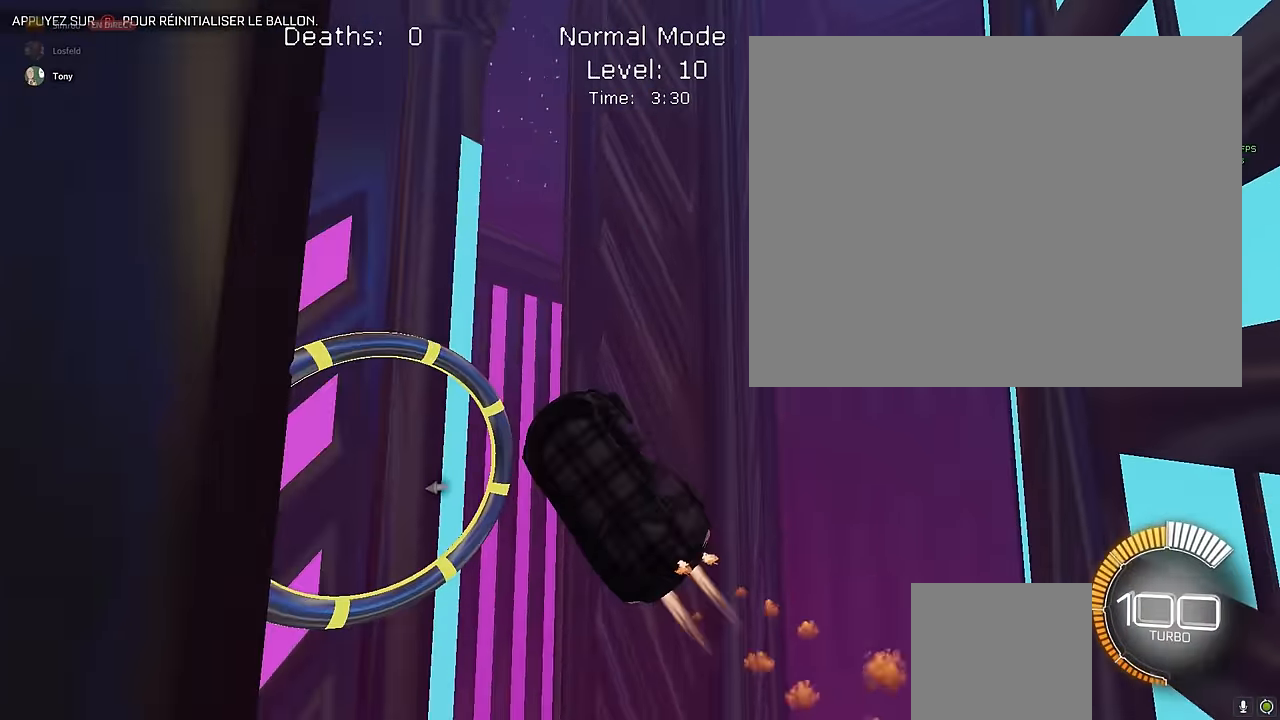
{"buttons": ["X", "L1", "R2"], "left_stick": "up-left", "events": [[167, "L1", "up"], [167, "left_stick", "center"], [250, "left_stick", "right"], [333, "L1", "down"], [500, "left_stick", "up-left"]]}